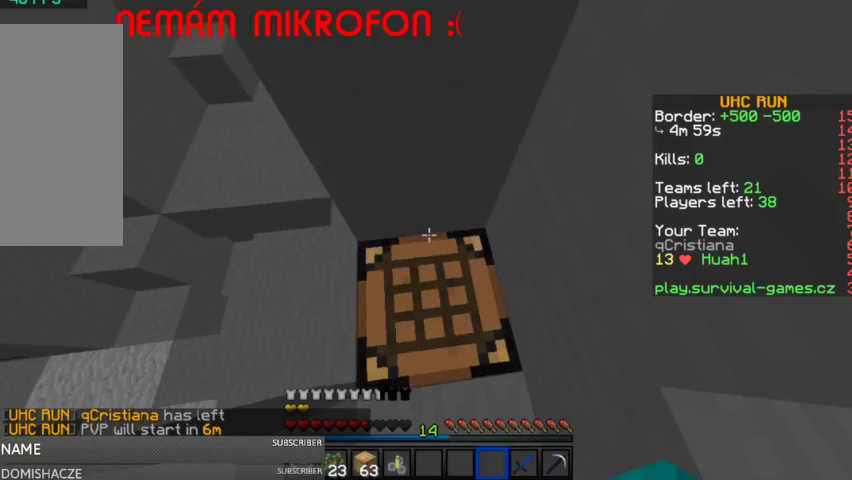
Gameplay with keyboard and mouse; each line is a JSON object with the keys and mouse buttons held at the frame after it. "events" lists presses ("down") and releases ("up") of "a", "d", "s", "space", "w", "mouse_left" and "mouse_right" between this image and that frame as [ms after this image, input, new state], when the widget could be followed in between. "mouse_left", "mouse_right" = the "left", "right" buttons of the "mouse" list. No other keys are recorded. Fast repeated clicks can show as one long hold. Mouse movement is not recorded.
{"keys": ["w"], "mouse": [], "events": [[100, "a", "down"], [200, "w", "down"], [500, "a", "up"]]}
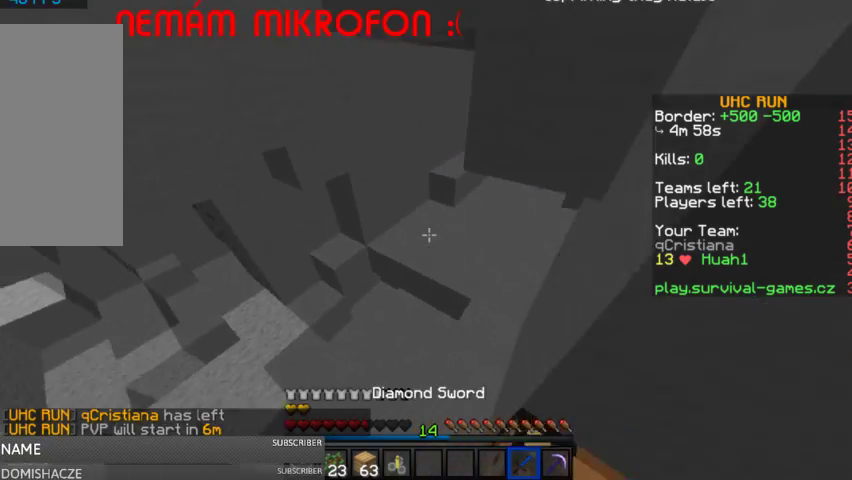
{"keys": ["w"], "mouse": [], "events": [[100, "d", "down"], [167, "a", "down"], [167, "d", "up"], [300, "a", "up"], [367, "d", "down"], [500, "d", "up"]]}
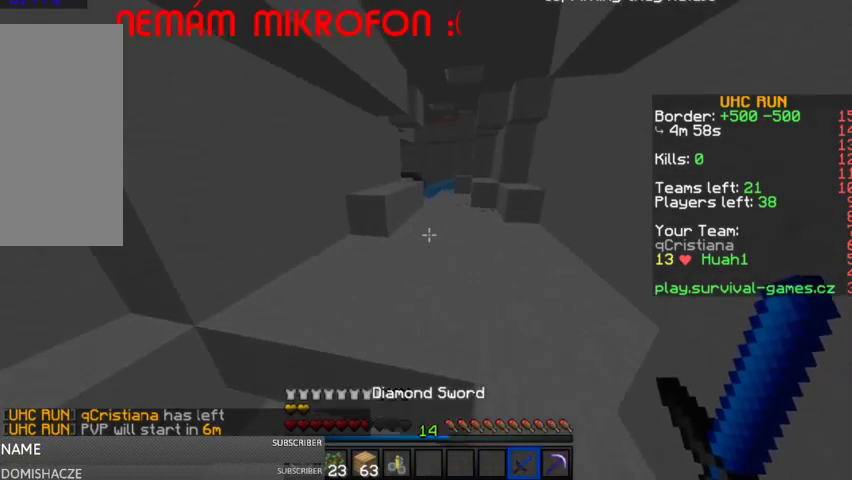
{"keys": ["w"], "mouse": [], "events": [[267, "space", "down"], [367, "space", "up"]]}
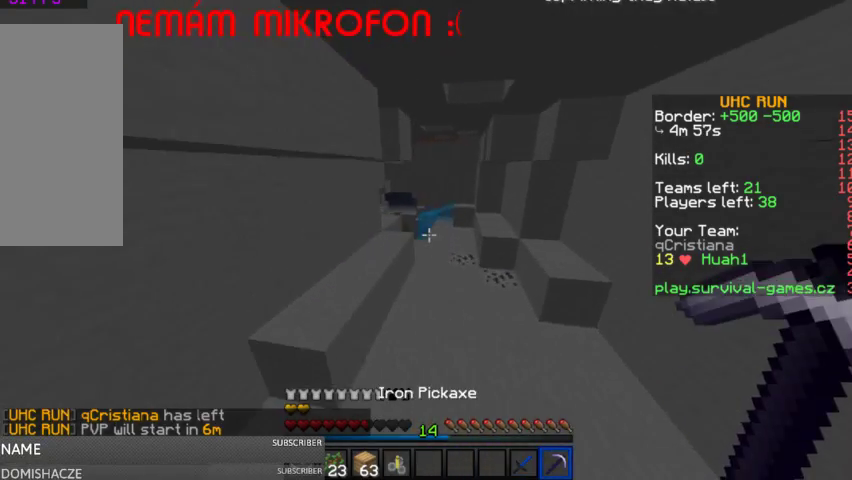
{"keys": ["w"], "mouse": [], "events": [[367, "space", "down"], [467, "space", "up"]]}
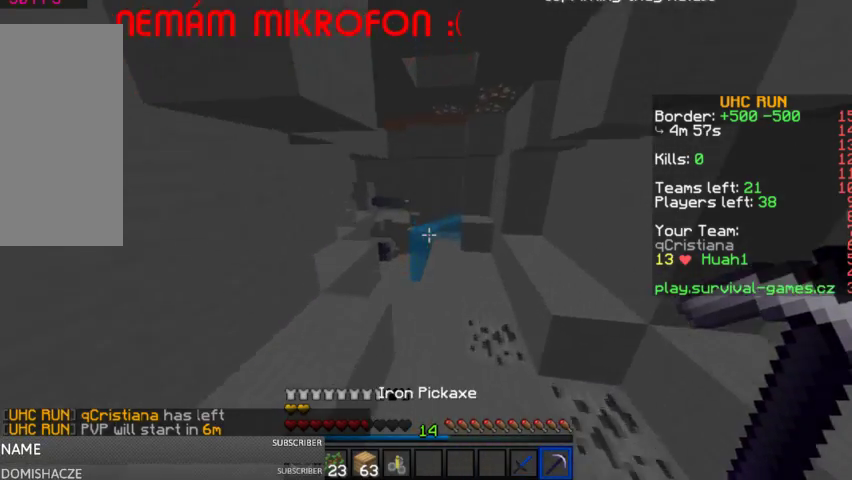
{"keys": ["d"], "mouse": [], "events": [[467, "d", "down"], [467, "w", "up"]]}
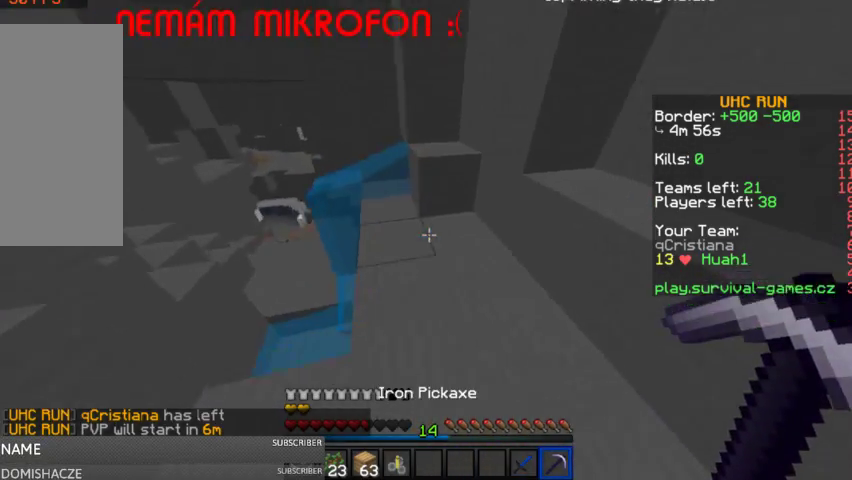
{"keys": ["w"], "mouse": [], "events": [[67, "a", "down"], [67, "d", "up"], [267, "w", "down"], [300, "a", "up"]]}
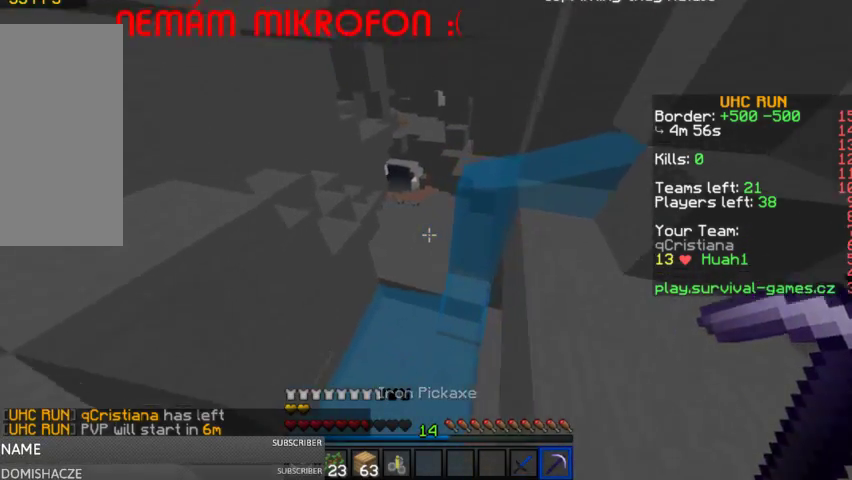
{"keys": ["w"], "mouse": [], "events": [[67, "space", "down"], [367, "d", "down"], [400, "space", "up"], [500, "d", "up"]]}
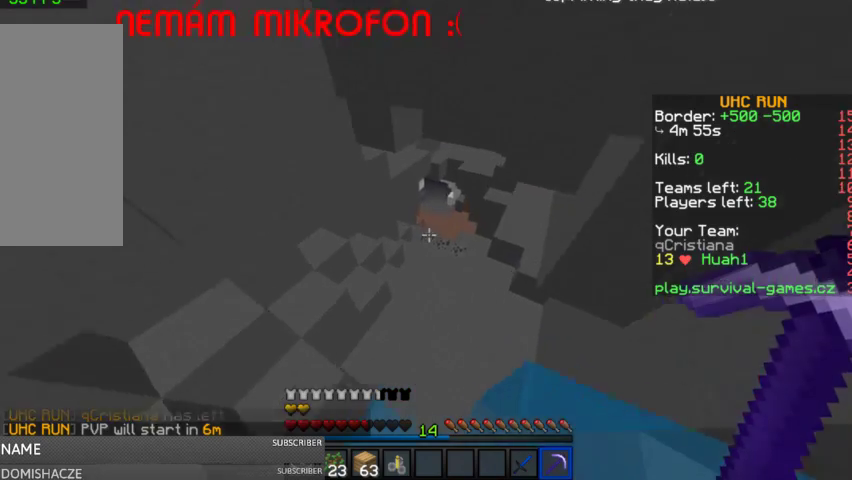
{"keys": ["w"], "mouse": [], "events": [[67, "a", "down"], [200, "a", "up"]]}
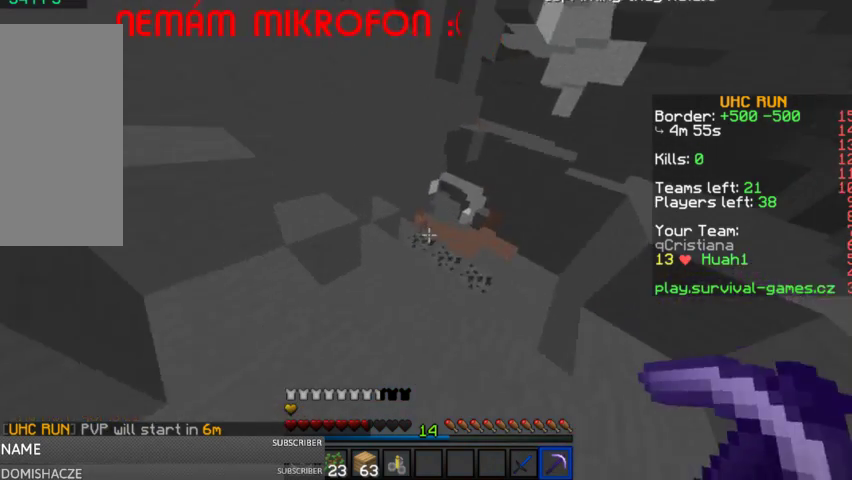
{"keys": ["w"], "mouse": [], "events": [[333, "d", "down"], [433, "d", "up"]]}
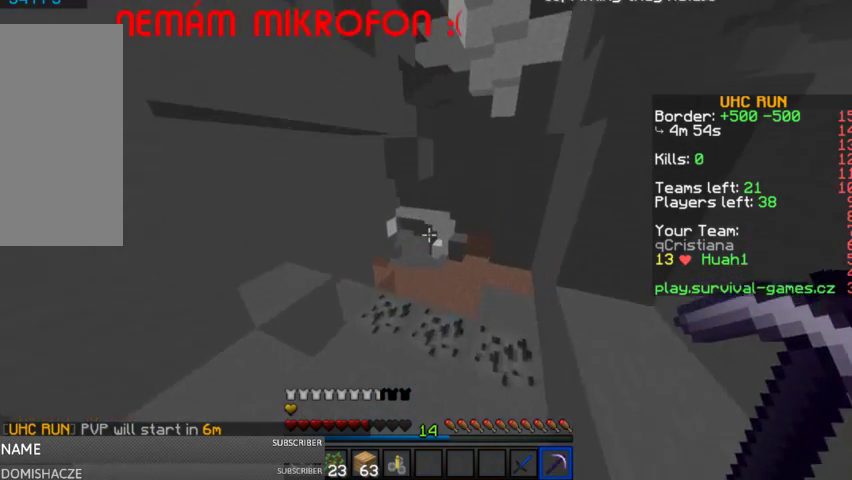
{"keys": ["d", "space", "w"], "mouse": [], "events": [[100, "w", "up"], [167, "d", "down"], [467, "space", "down"], [467, "w", "down"]]}
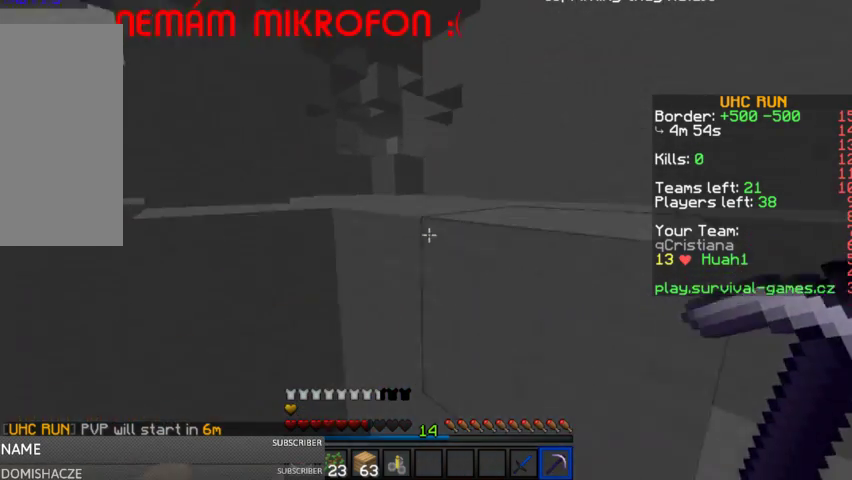
{"keys": ["w"], "mouse": ["left"], "events": [[100, "space", "up"], [233, "d", "up"], [233, "mouse_left", "down"]]}
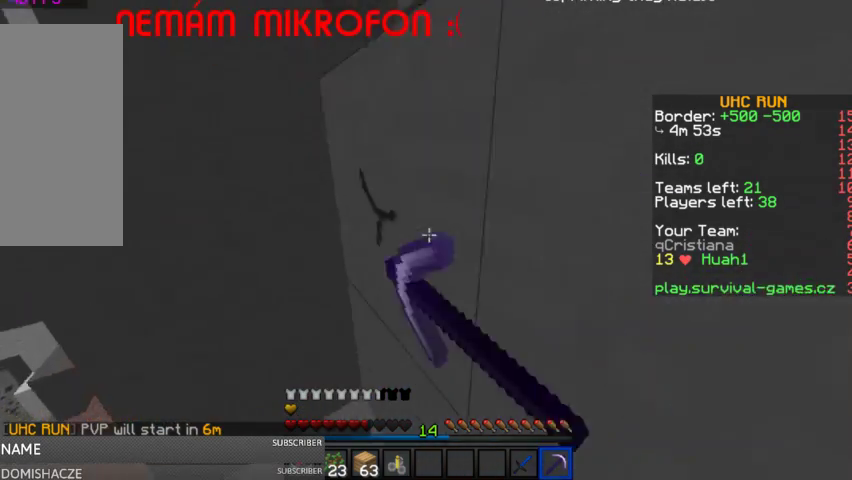
{"keys": ["d", "w"], "mouse": [], "events": [[333, "d", "down"], [333, "space", "down"], [433, "mouse_left", "up"], [467, "space", "up"]]}
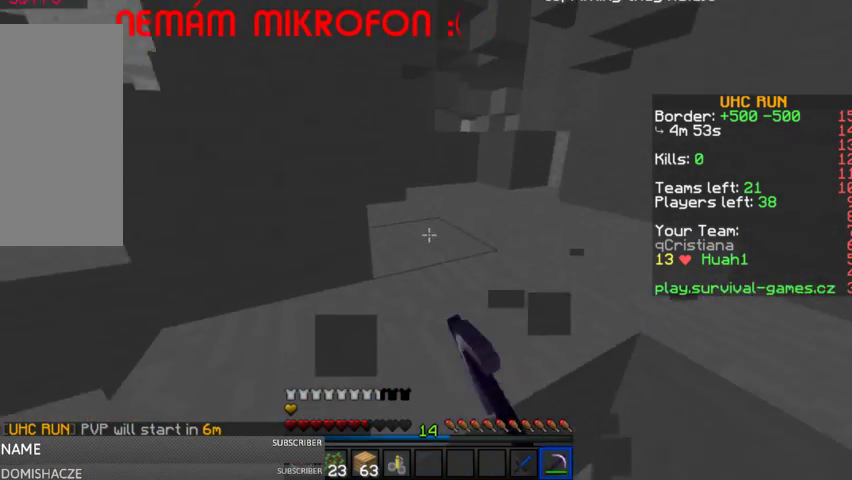
{"keys": ["w"], "mouse": [], "events": [[167, "space", "down"], [233, "d", "up"], [367, "space", "up"]]}
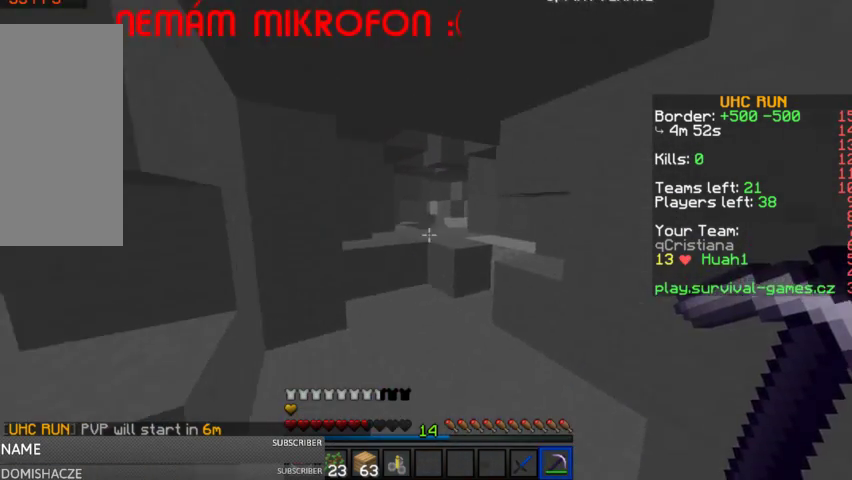
{"keys": ["w"], "mouse": [], "events": []}
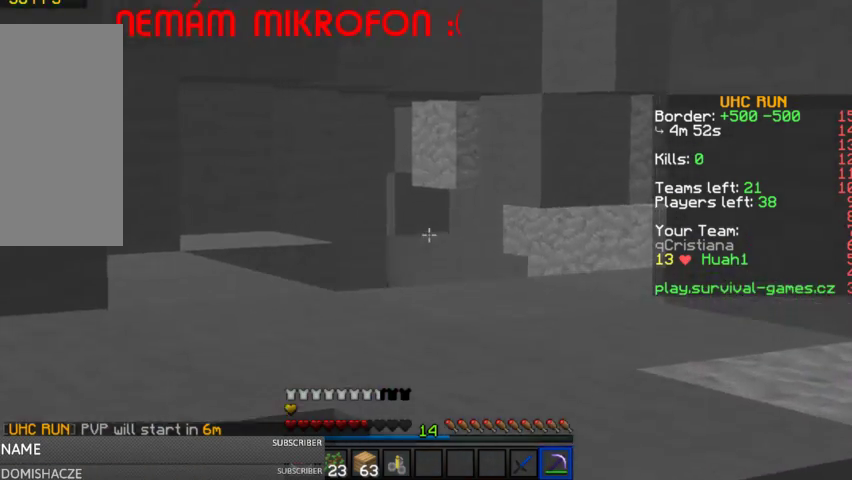
{"keys": ["w"], "mouse": [], "events": [[67, "space", "down"], [233, "space", "up"]]}
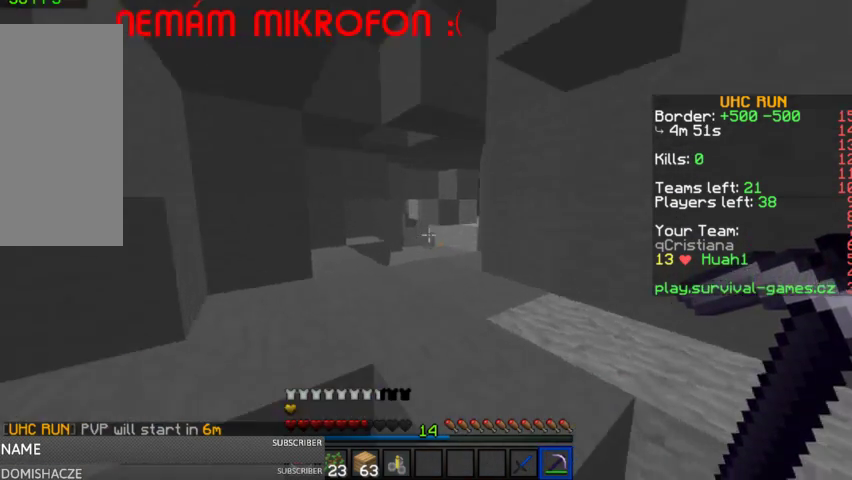
{"keys": ["w"], "mouse": [], "events": [[67, "space", "down"], [267, "space", "up"]]}
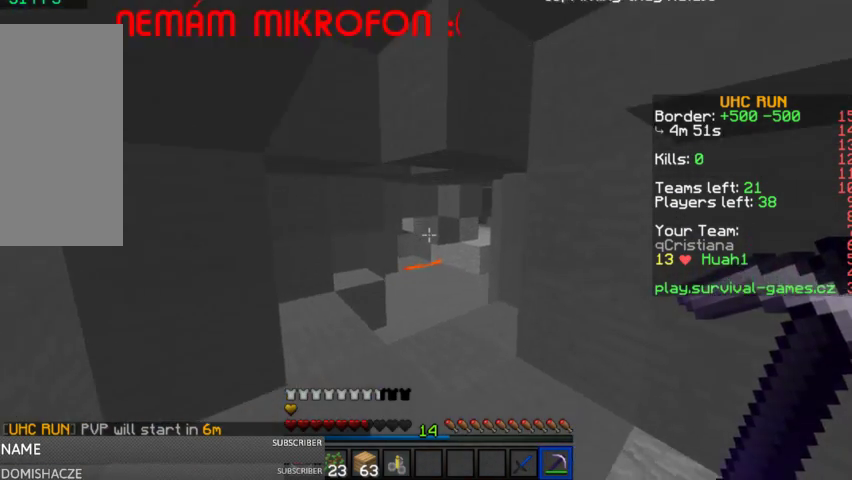
{"keys": ["w"], "mouse": [], "events": []}
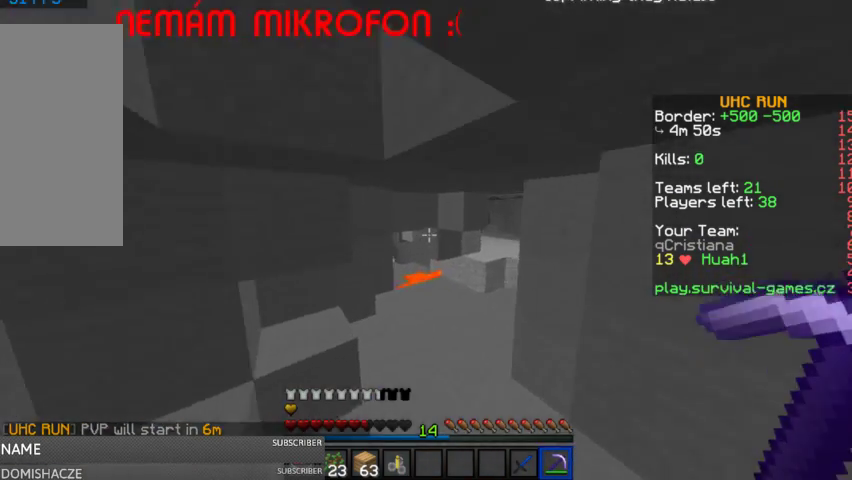
{"keys": ["w"], "mouse": [], "events": [[367, "d", "down"], [467, "d", "up"]]}
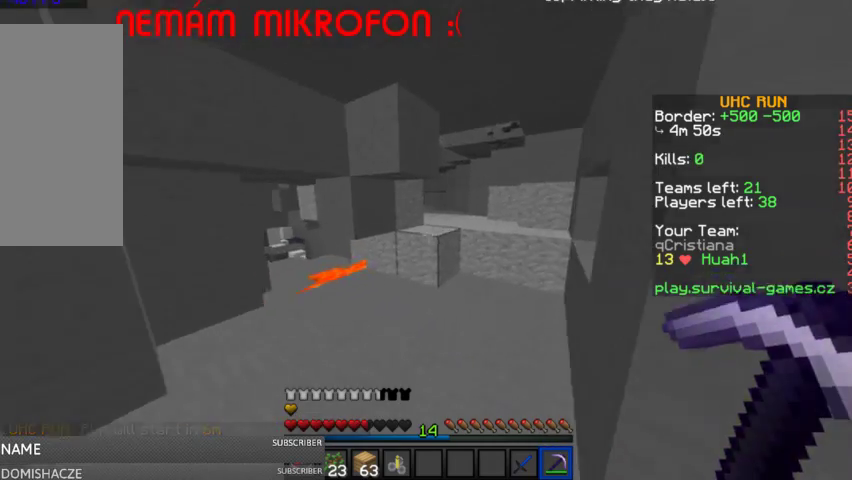
{"keys": ["w"], "mouse": [], "events": [[200, "d", "down"], [400, "d", "up"]]}